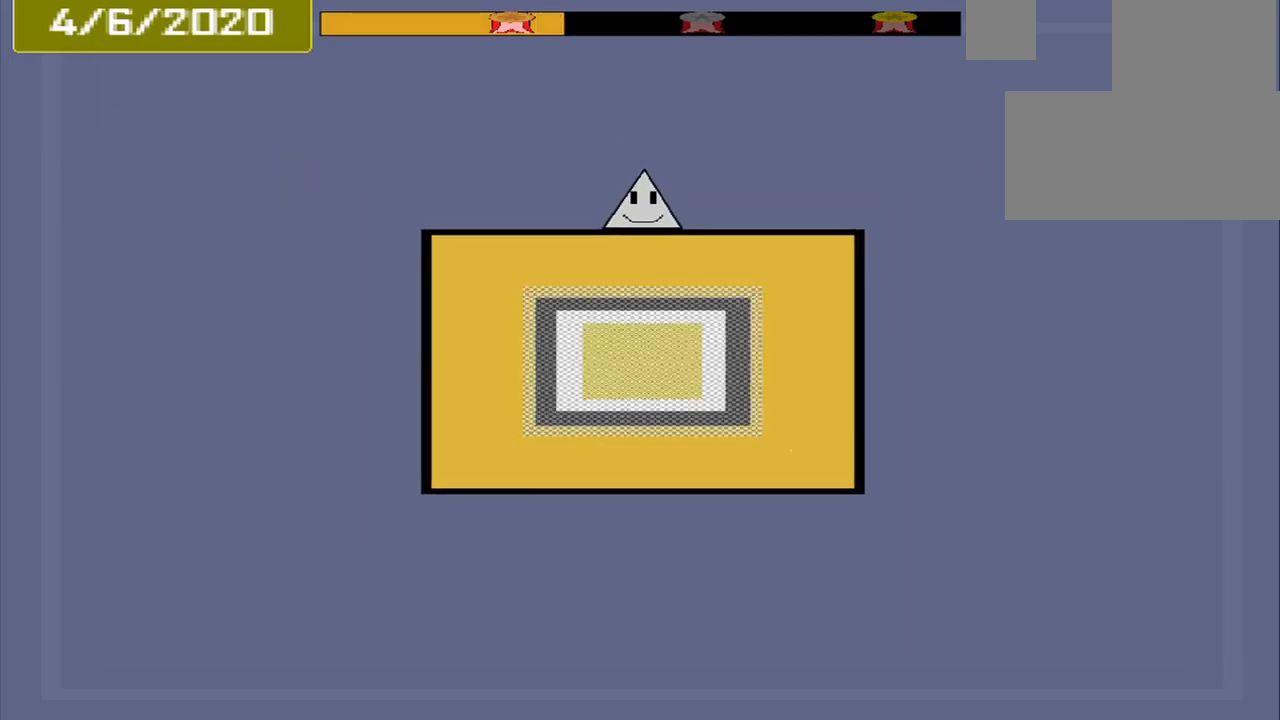
Gameplay with a controller (PlayStation layout); each line is a JSON object with the inputs held at the frame after it. "events" lists button and stick changes between this image and that frame as [ms after this image, input, new state], when the widget could be followed in between. Not read: L2 L3 R2 R3 left_stick right_stick.
{"buttons": [], "events": []}
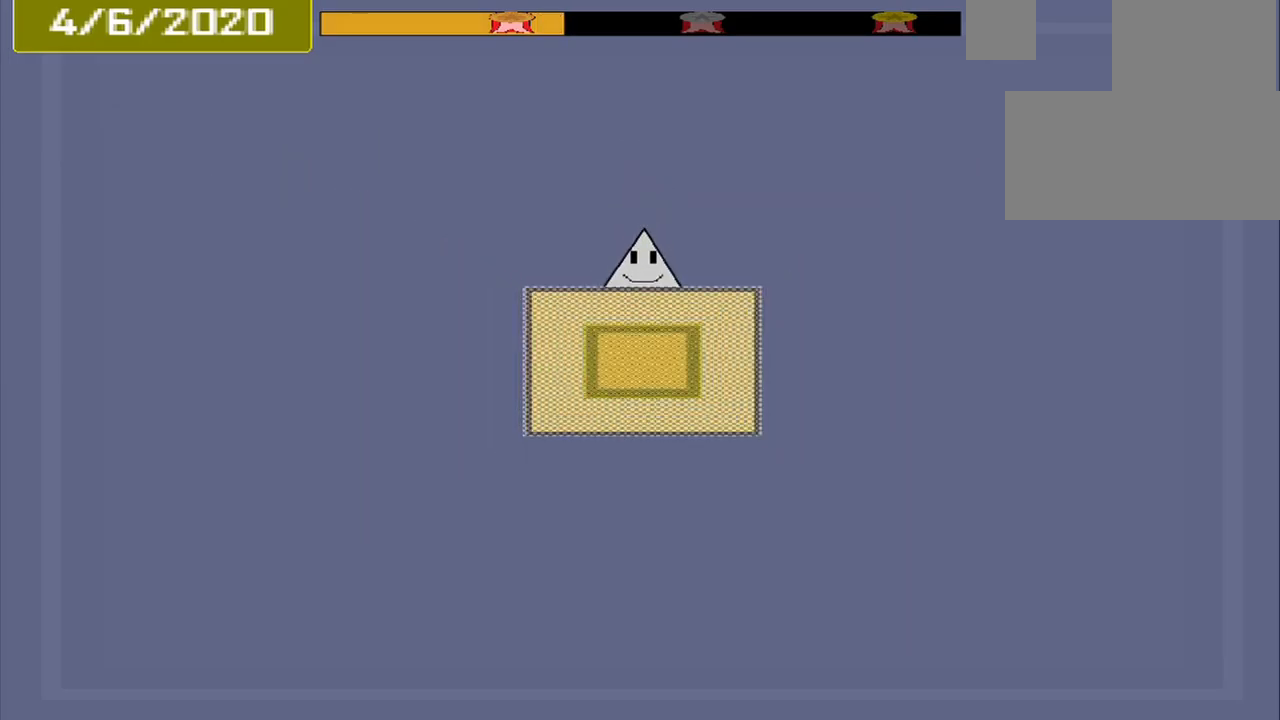
{"buttons": ["CROSS"], "events": [[459, "CROSS", "down"]]}
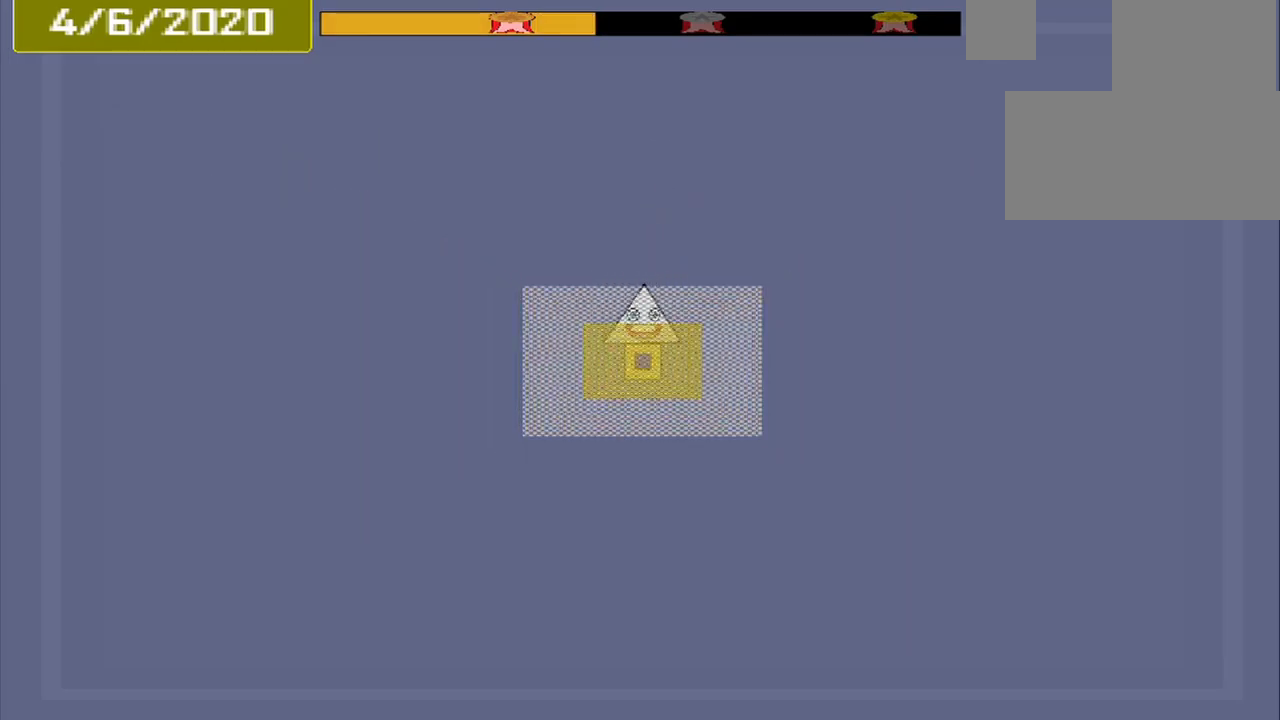
{"buttons": [], "events": [[125, "CROSS", "up"]]}
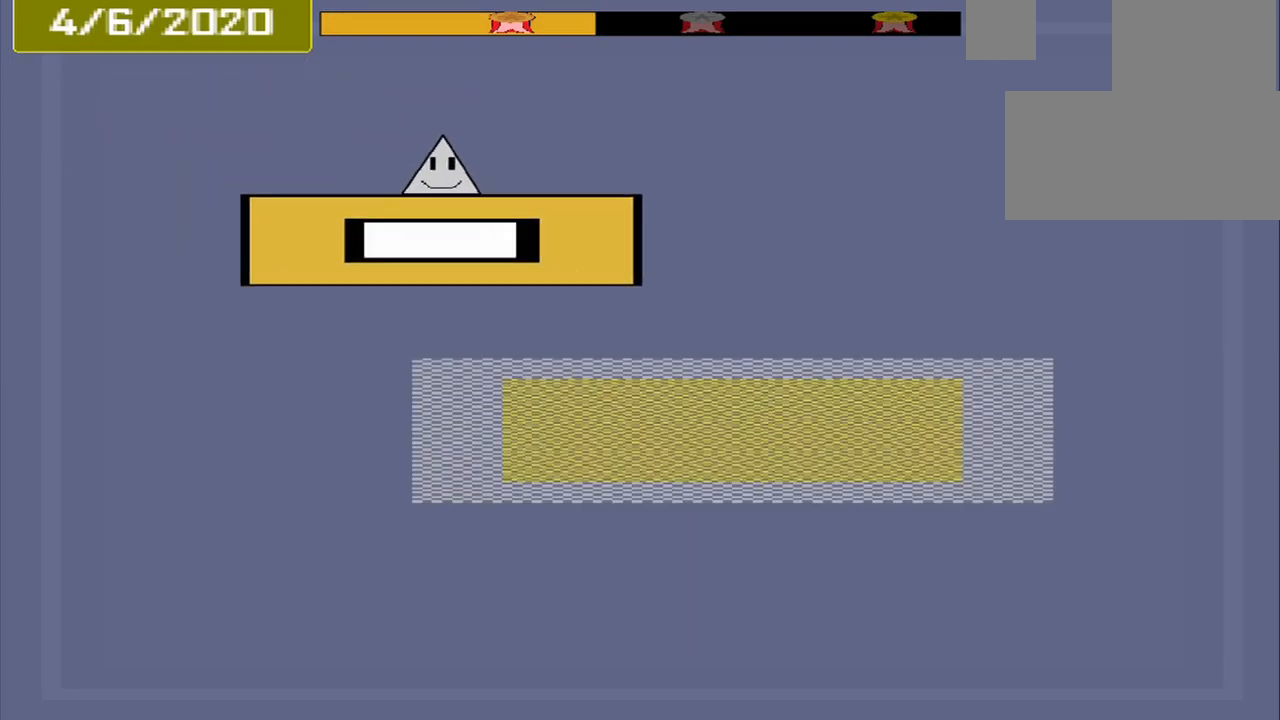
{"buttons": [], "events": []}
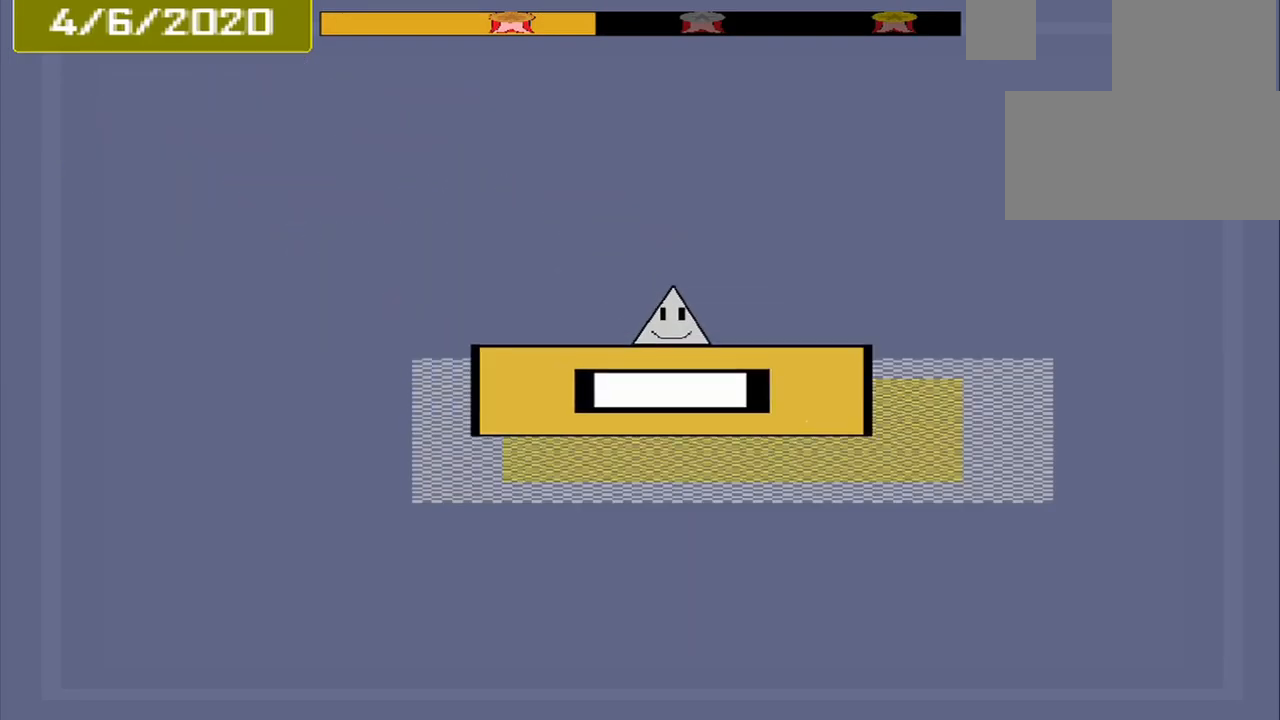
{"buttons": [], "events": [[125, "CROSS", "down"], [250, "CROSS", "up"]]}
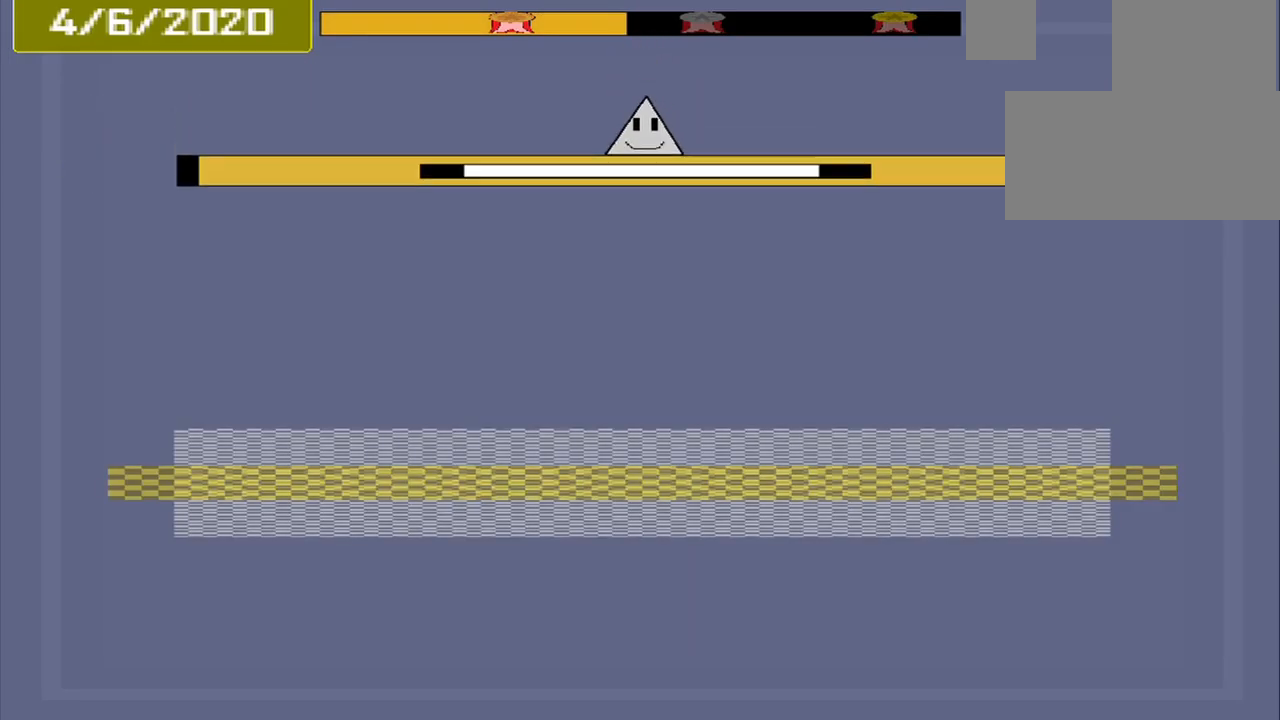
{"buttons": [], "events": []}
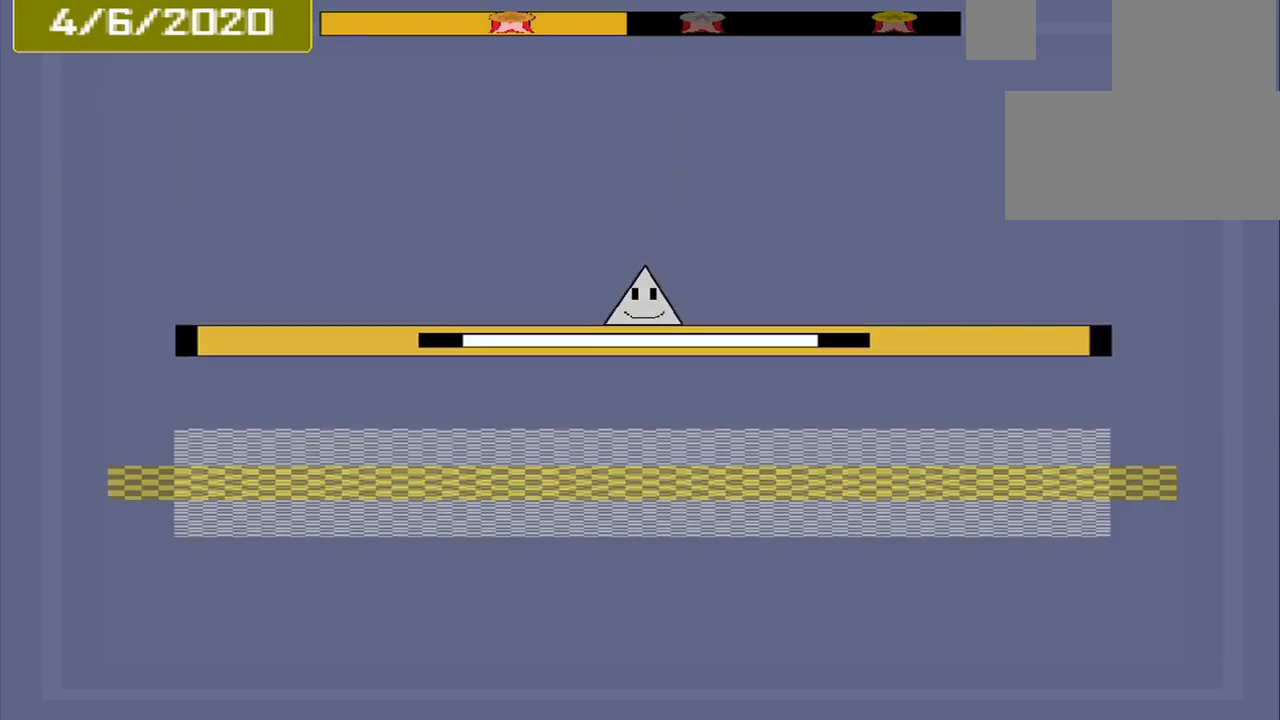
{"buttons": ["CROSS"], "events": [[417, "CROSS", "down"]]}
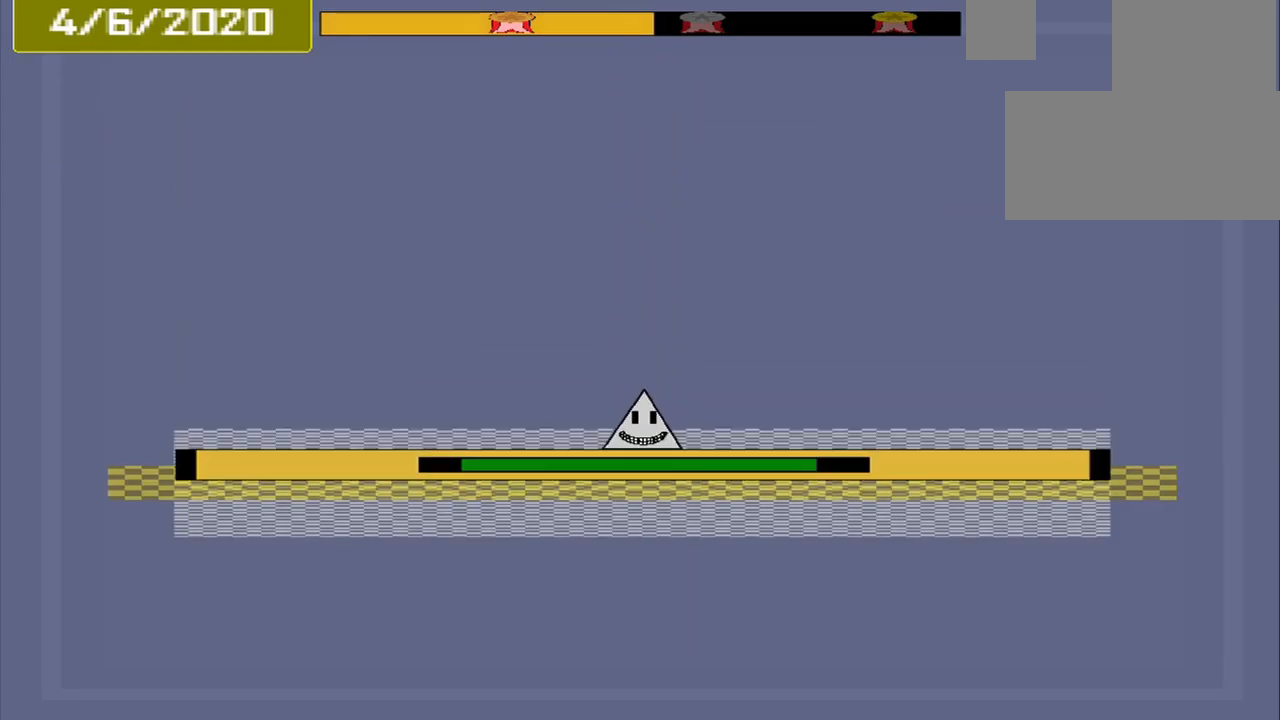
{"buttons": ["L1"], "events": [[42, "CROSS", "up"], [84, "L1", "down"]]}
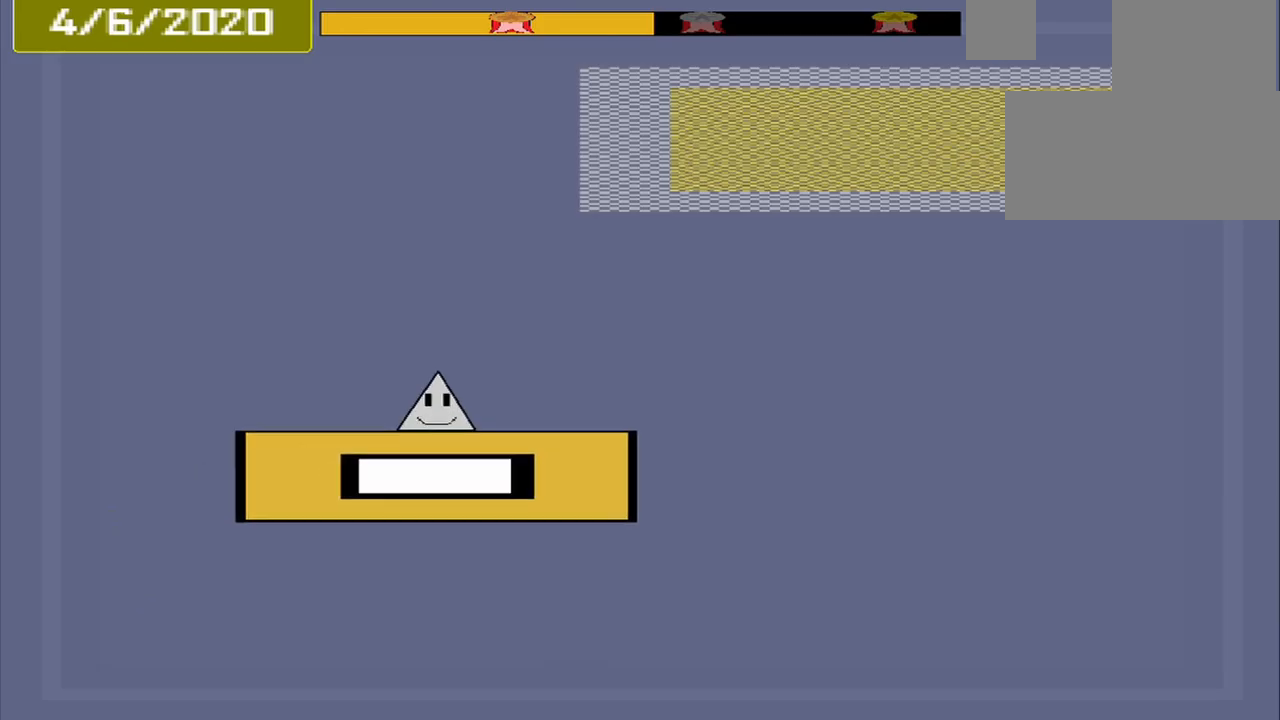
{"buttons": ["L1"], "events": []}
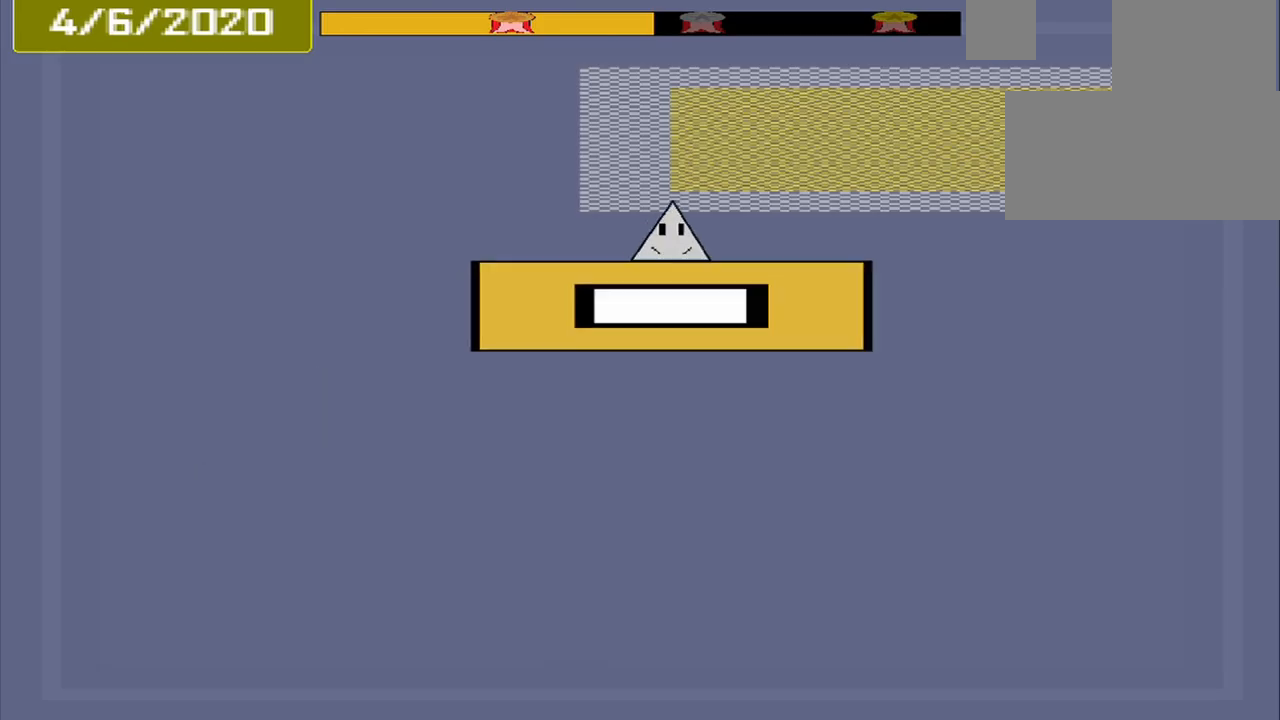
{"buttons": ["CROSS", "L1"], "events": [[459, "CROSS", "down"]]}
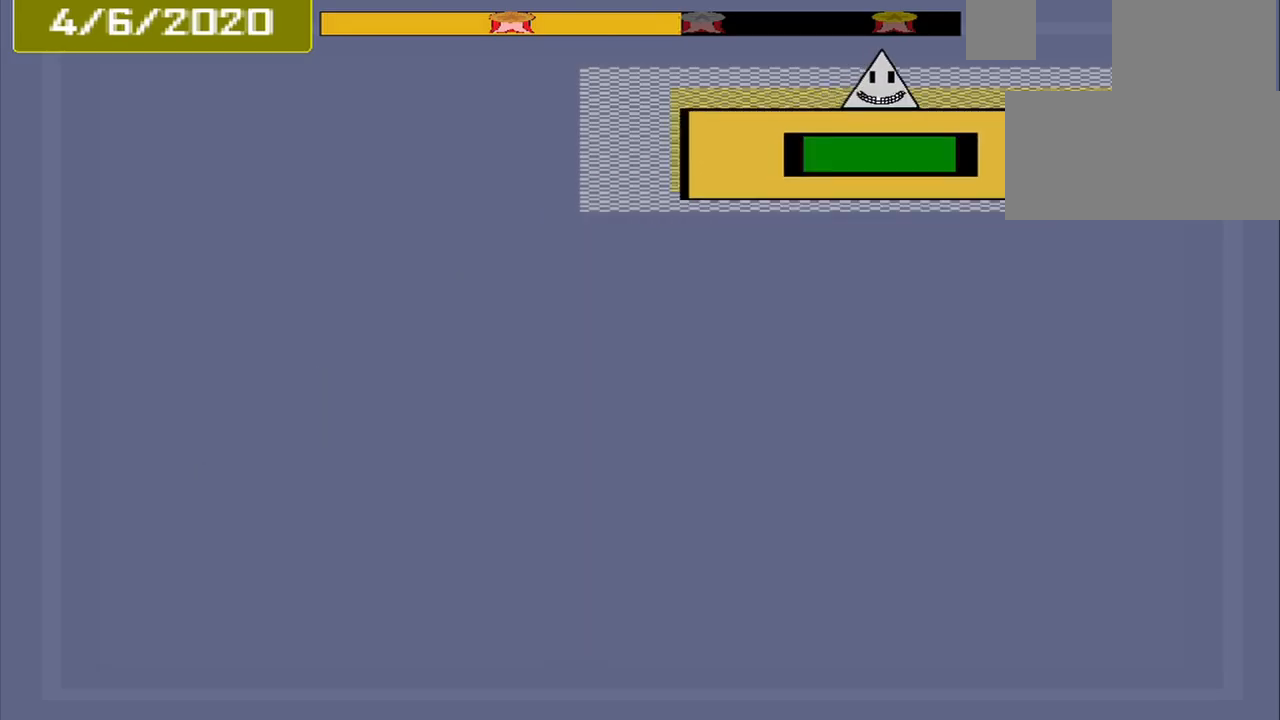
{"buttons": [], "events": [[42, "L1", "up"], [84, "CROSS", "up"]]}
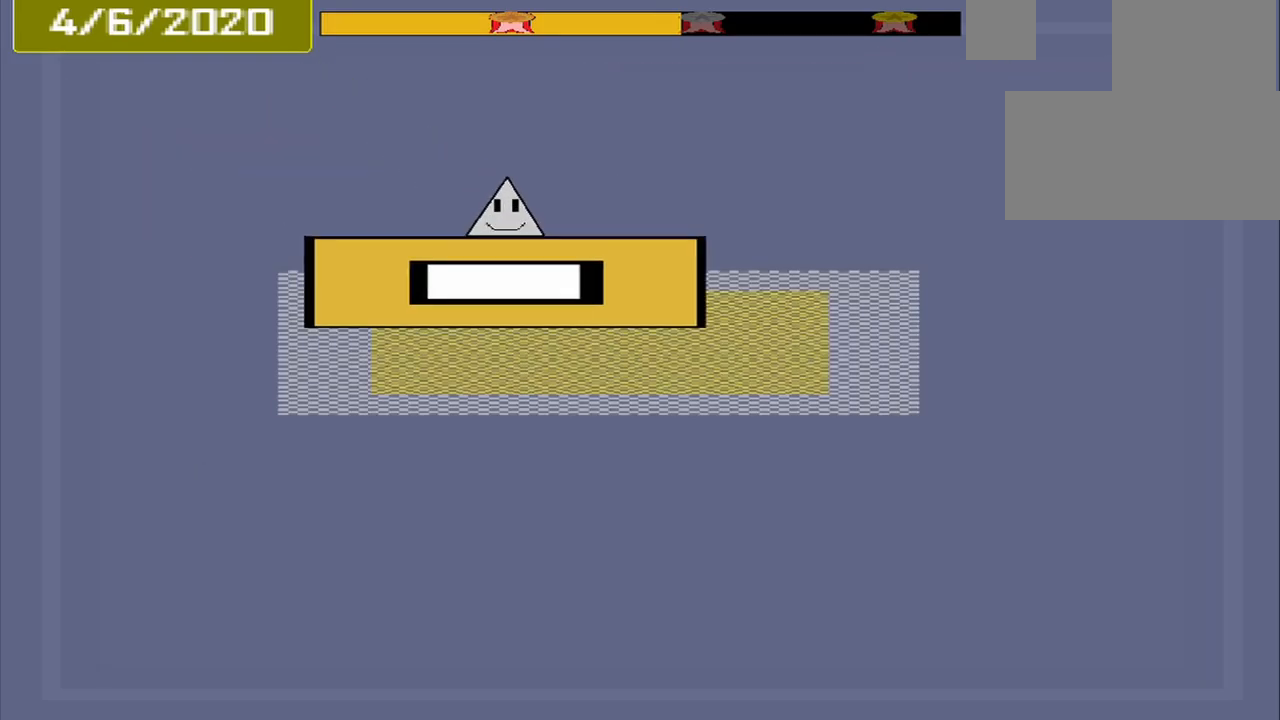
{"buttons": [], "events": [[167, "CROSS", "down"], [292, "CROSS", "up"]]}
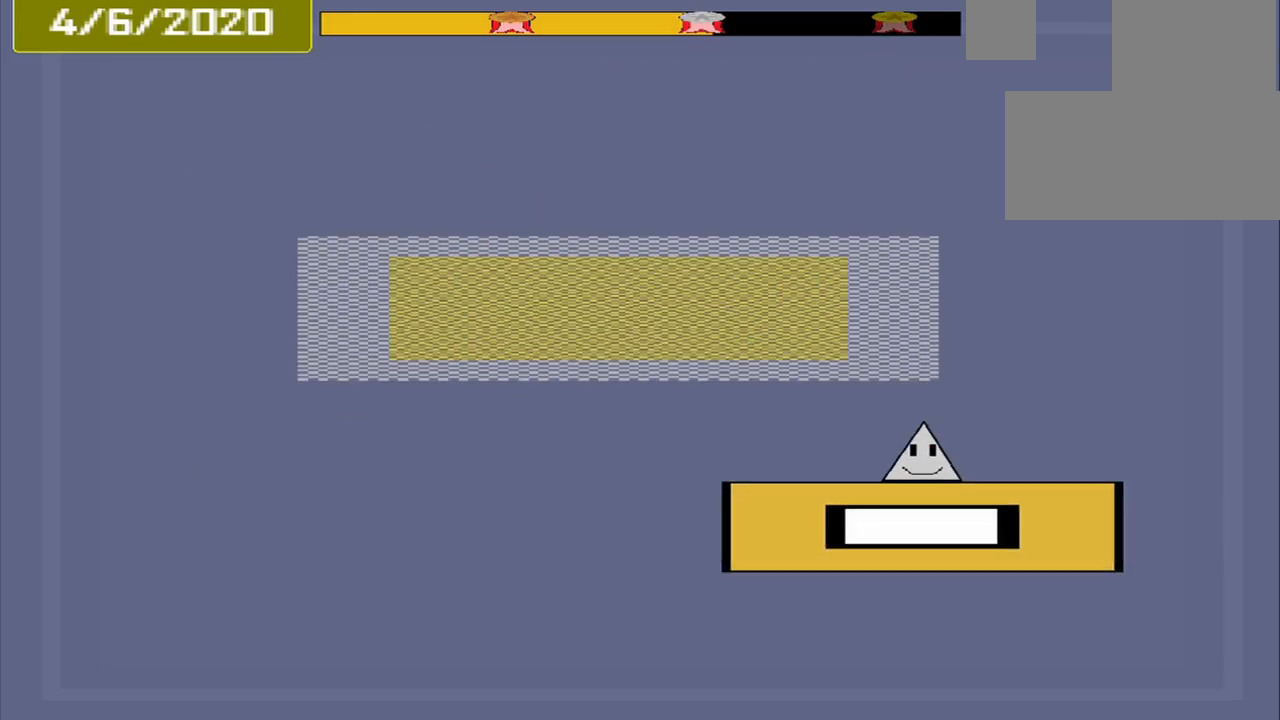
{"buttons": [], "events": []}
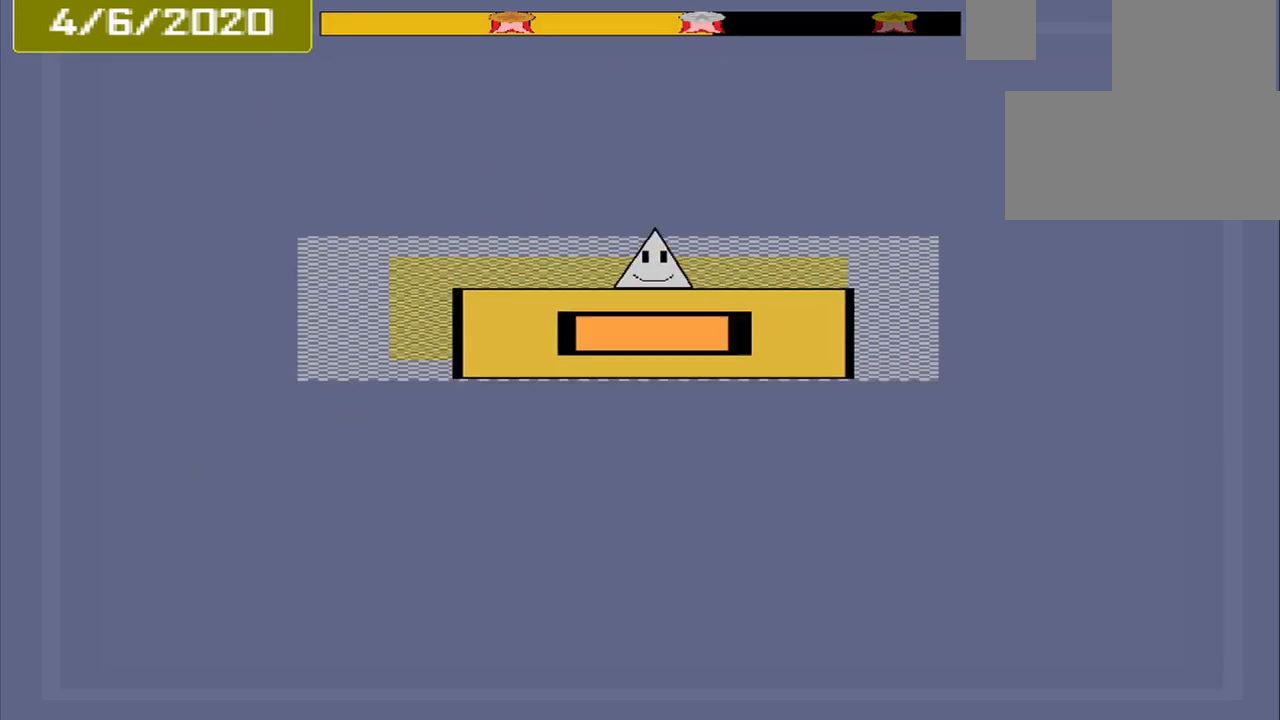
{"buttons": ["L1"], "events": [[167, "CROSS", "down"], [250, "CROSS", "up"], [292, "L1", "down"]]}
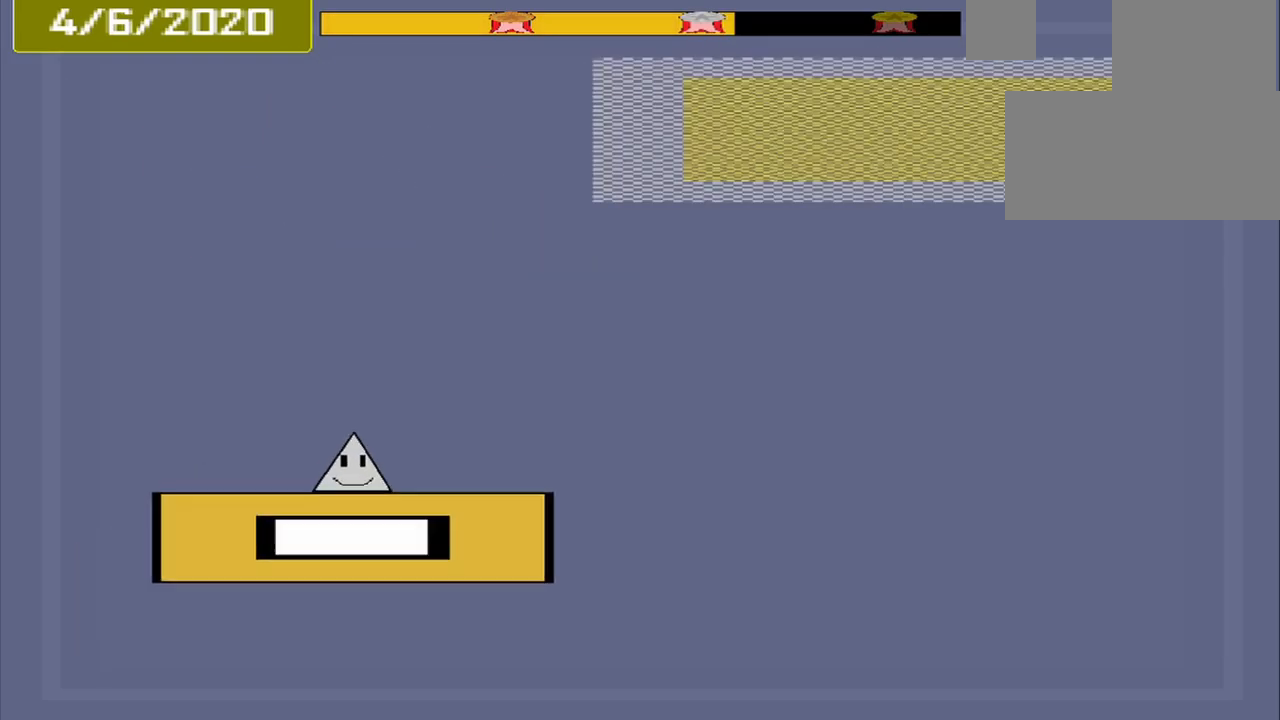
{"buttons": ["L1"], "events": []}
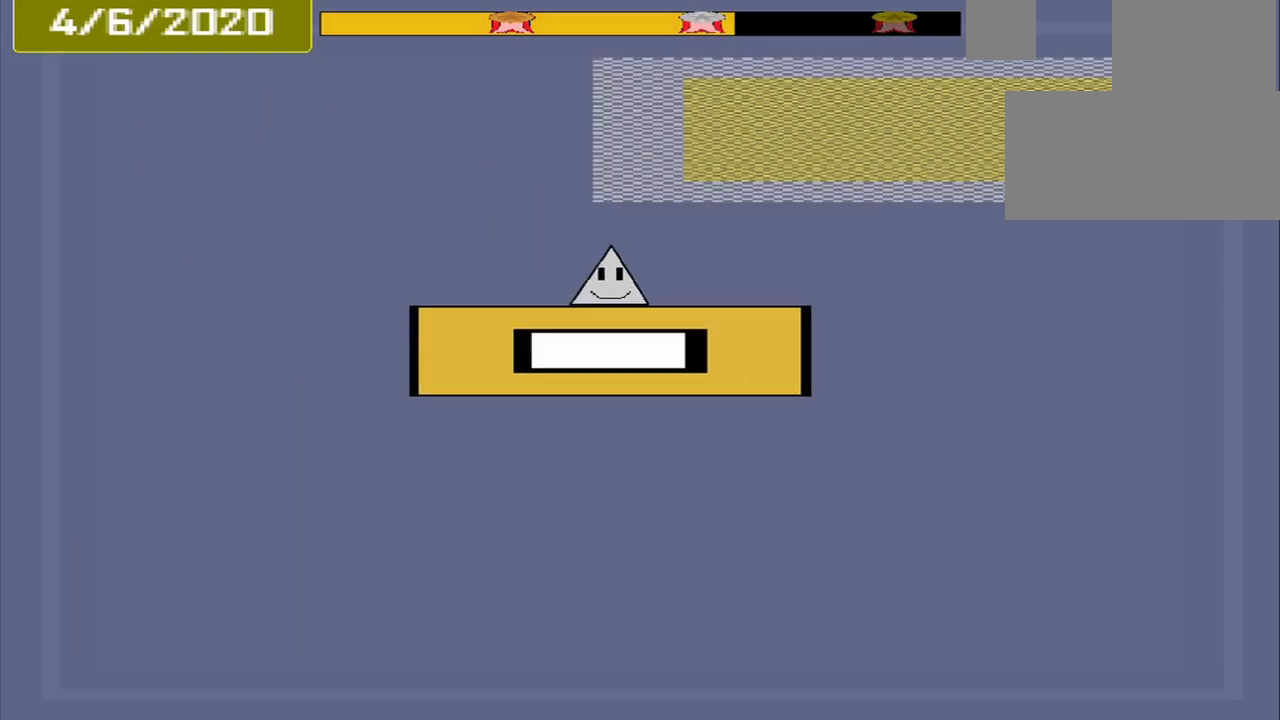
{"buttons": ["L1"], "events": []}
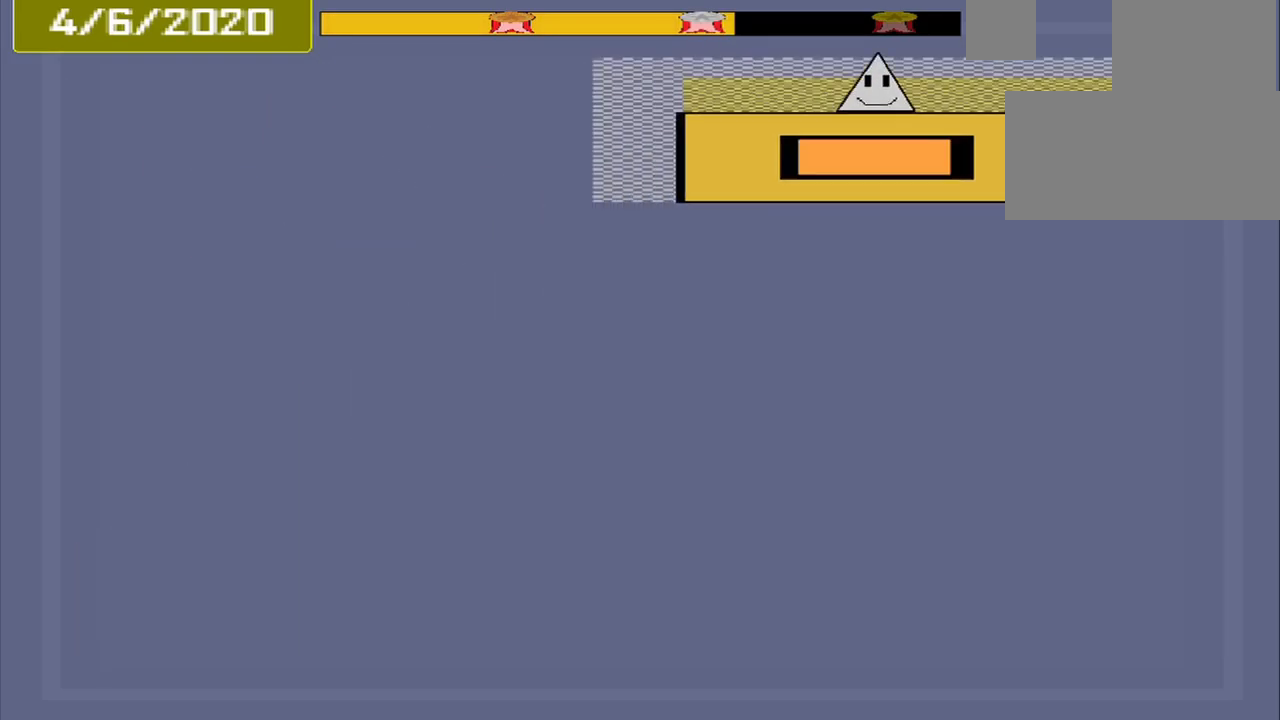
{"buttons": [], "events": [[42, "L1", "up"], [125, "CROSS", "down"], [250, "CROSS", "up"]]}
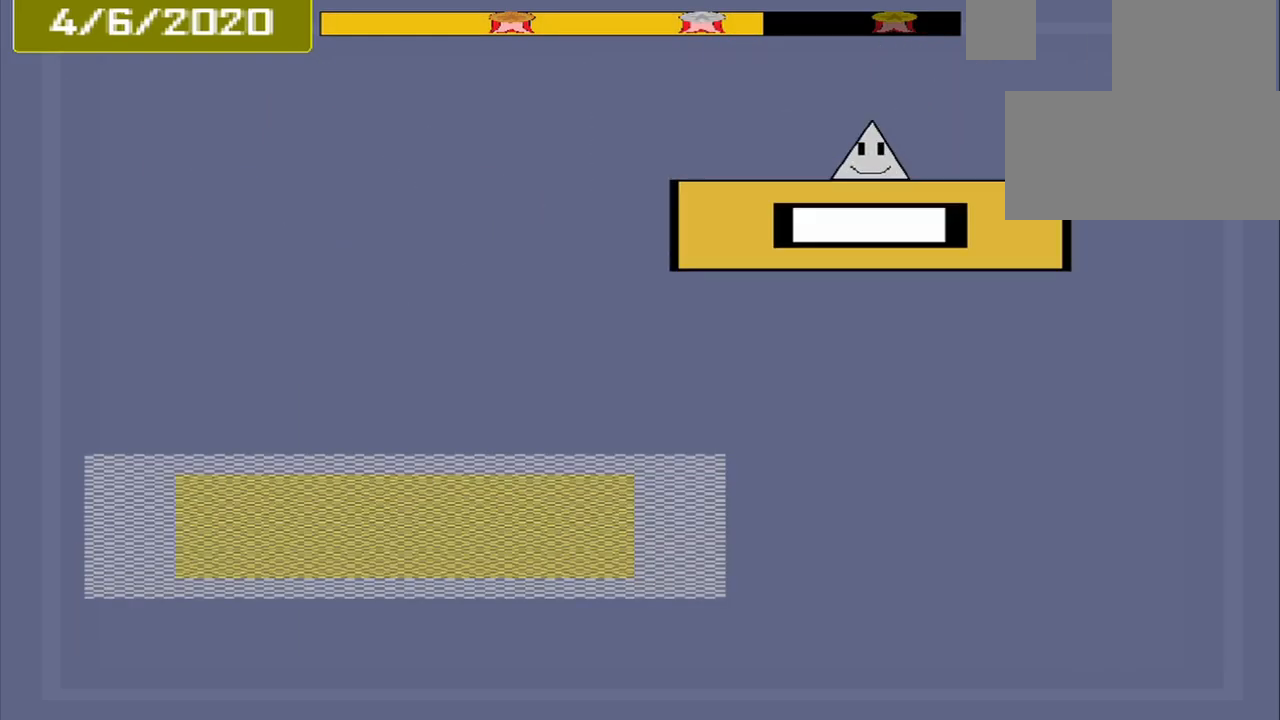
{"buttons": [], "events": []}
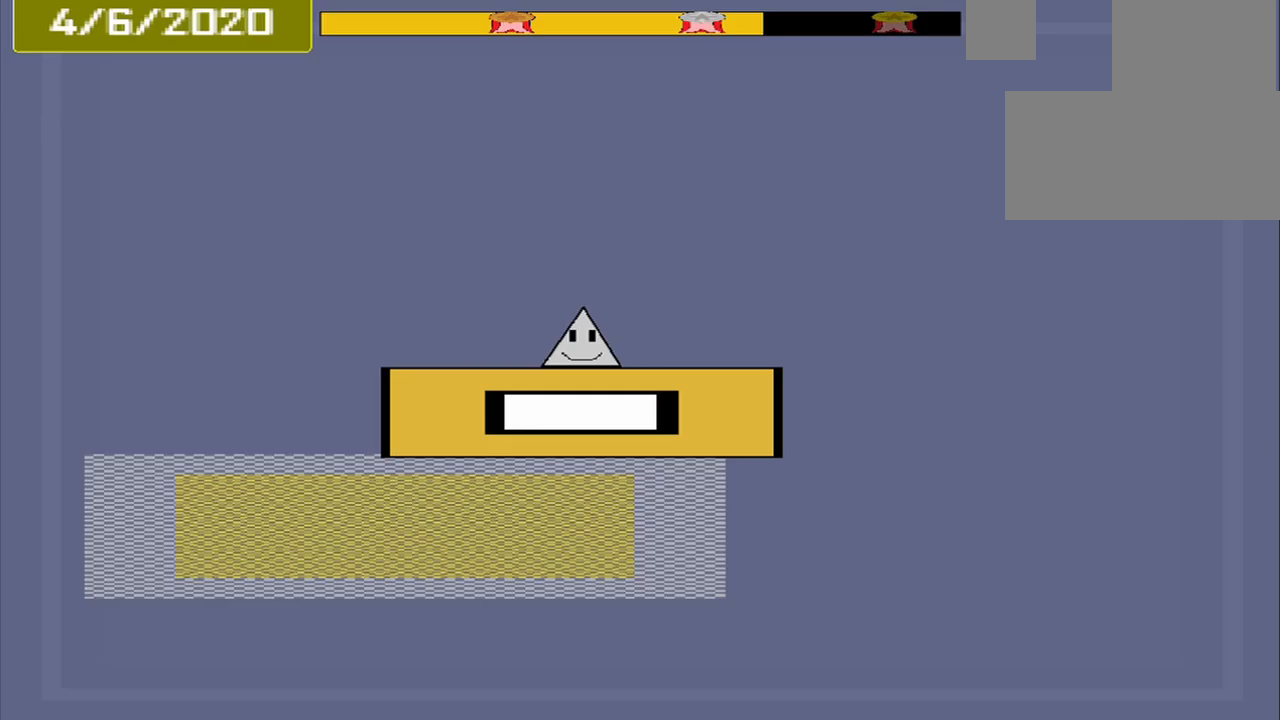
{"buttons": [], "events": [[333, "CROSS", "down"], [500, "CROSS", "up"]]}
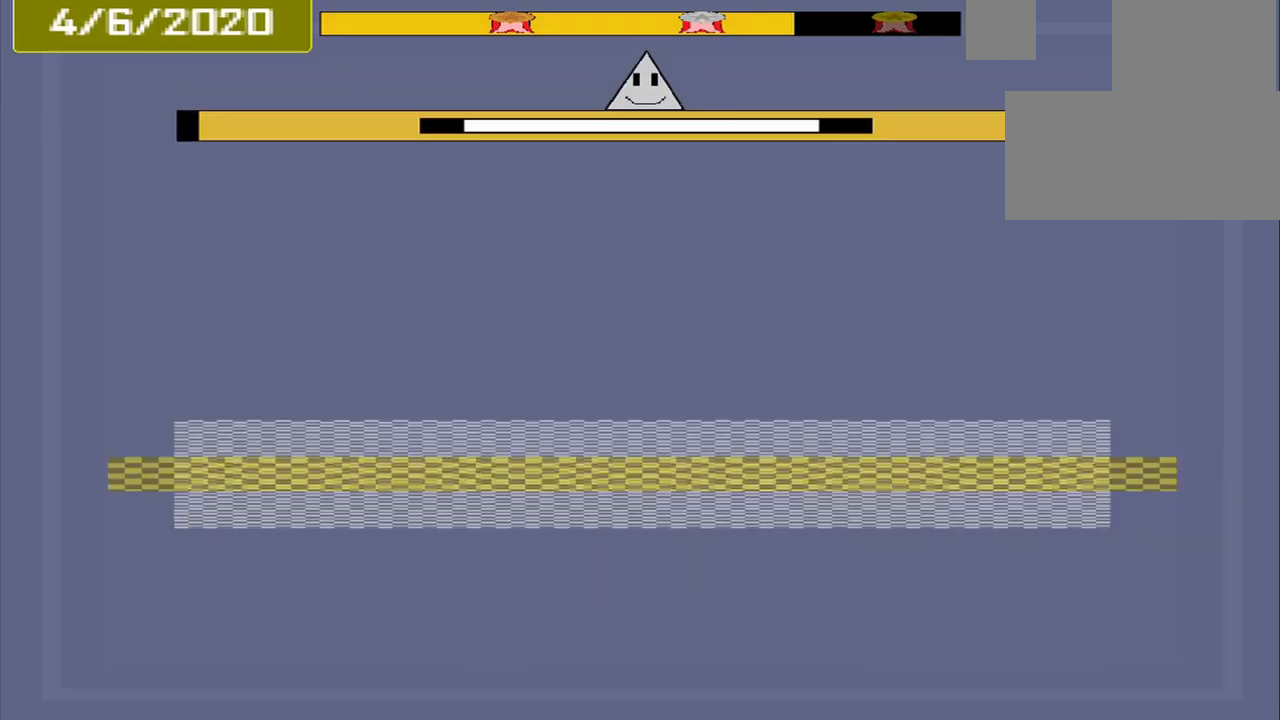
{"buttons": [], "events": []}
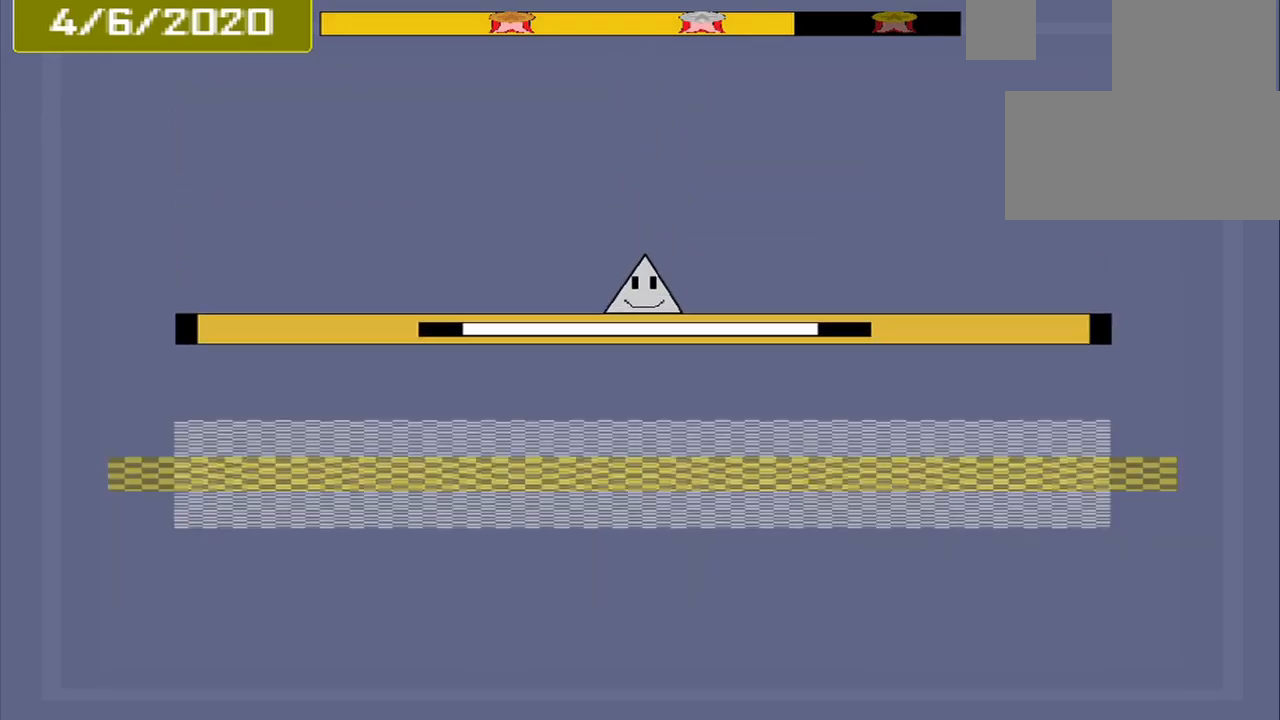
{"buttons": [], "events": [[375, "CROSS", "down"], [500, "CROSS", "up"]]}
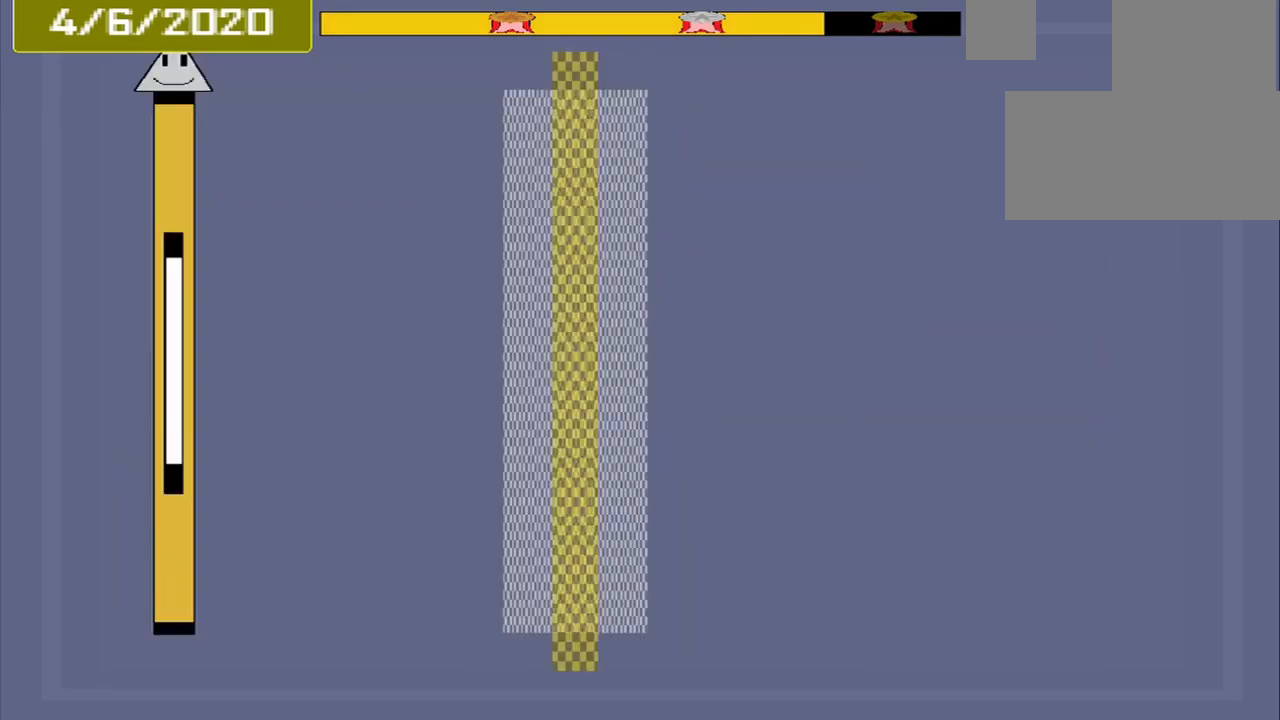
{"buttons": [], "events": []}
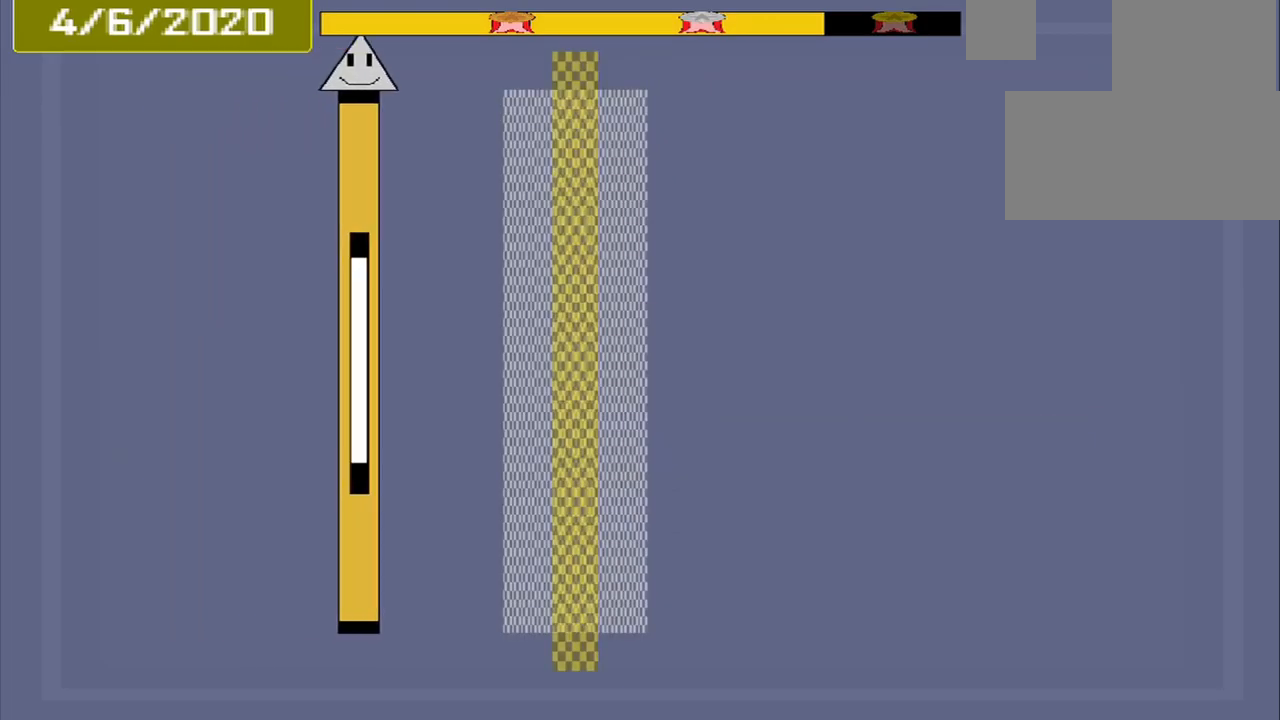
{"buttons": ["CROSS"], "events": [[458, "CROSS", "down"]]}
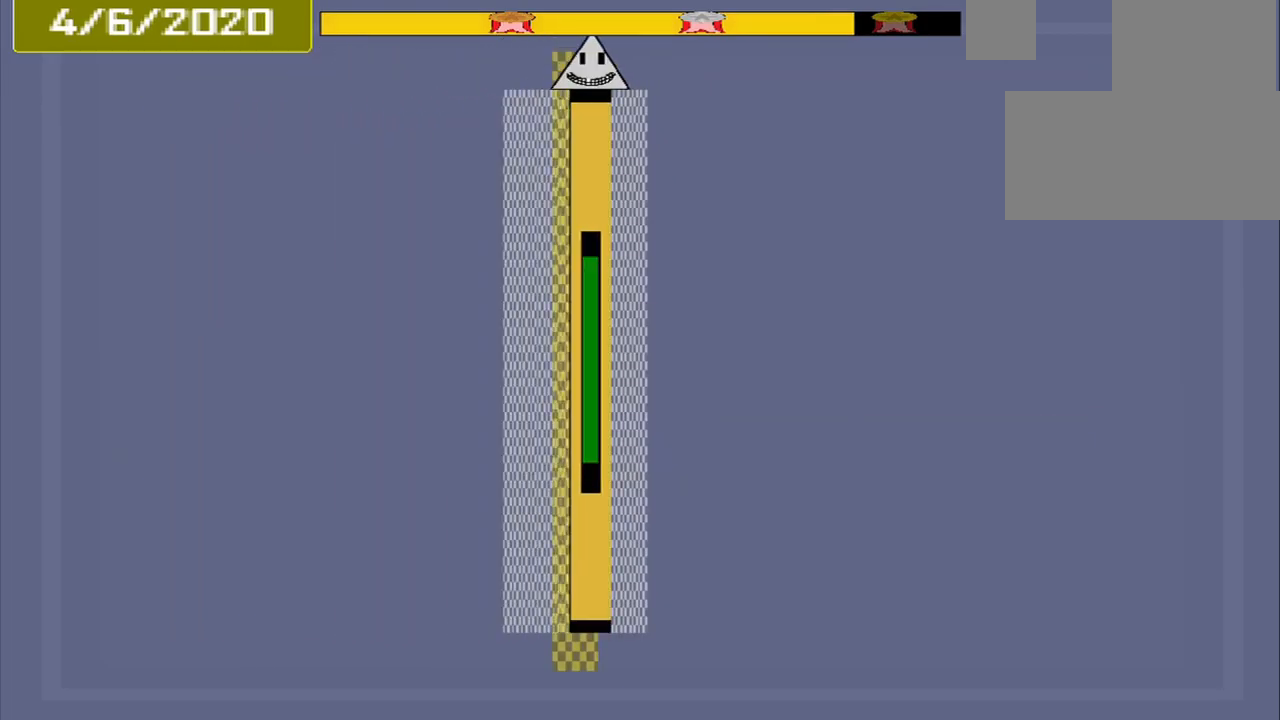
{"buttons": [], "events": [[42, "CROSS", "up"]]}
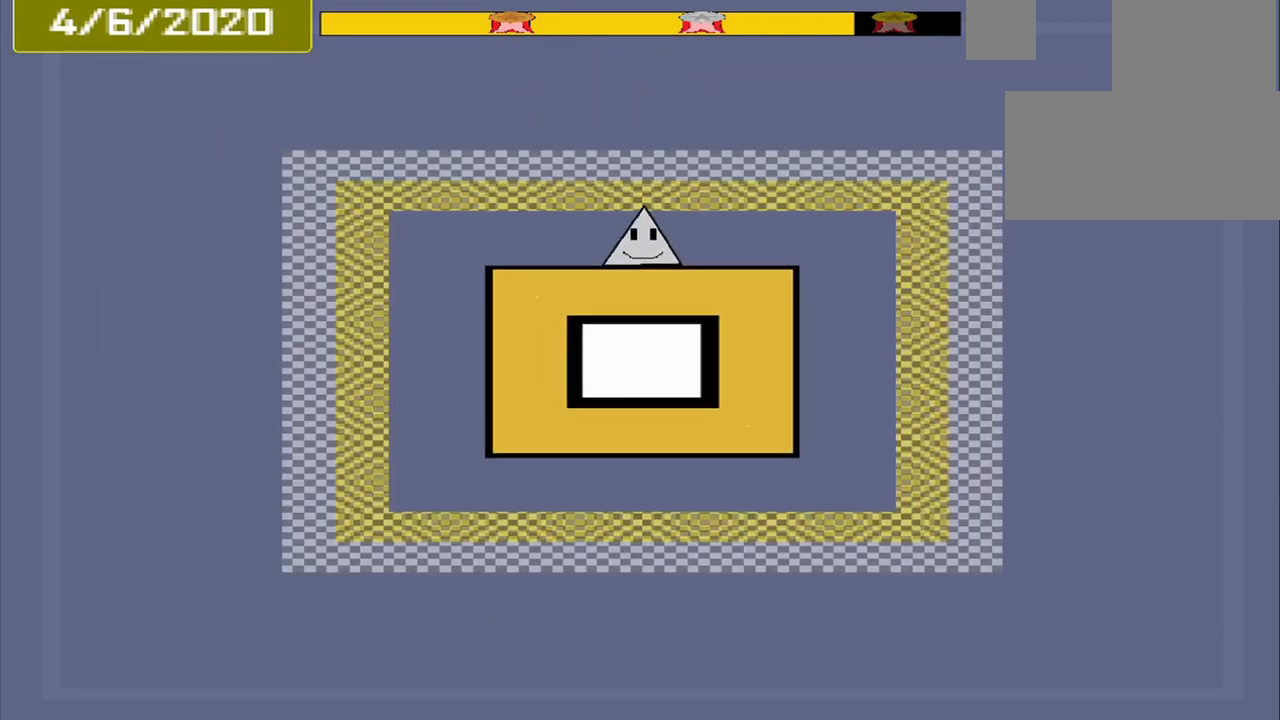
{"buttons": [], "events": []}
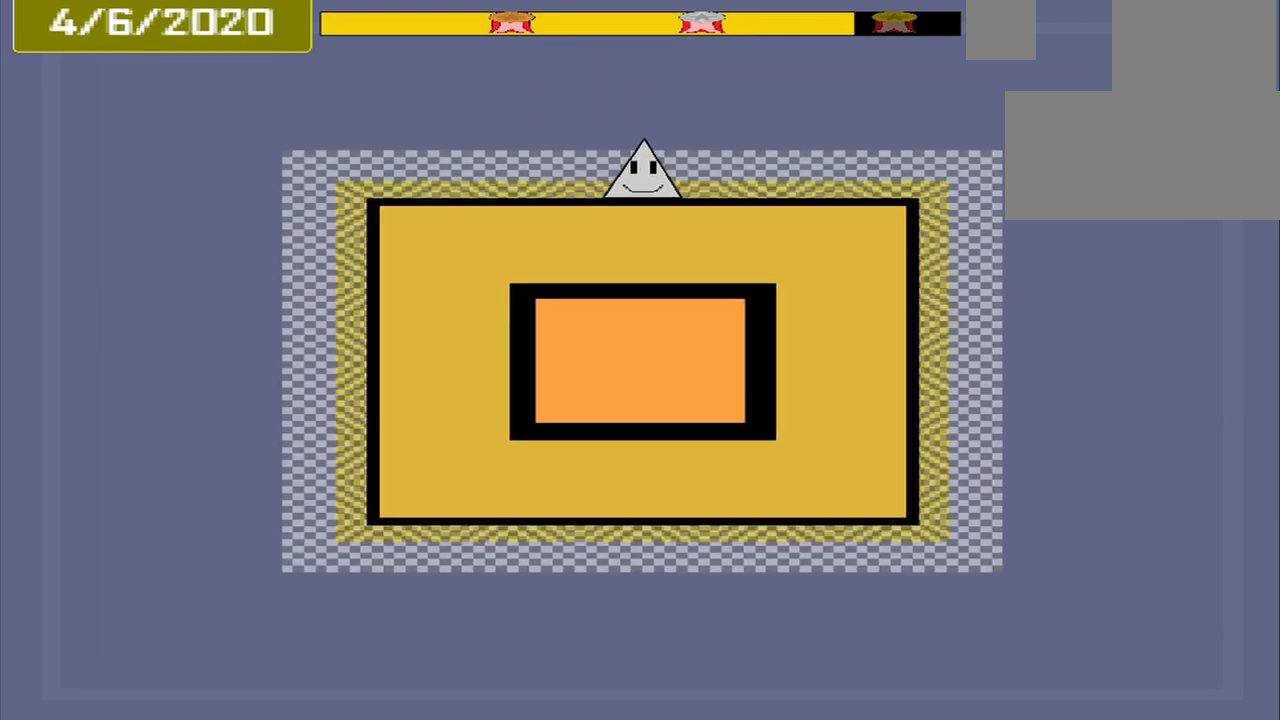
{"buttons": ["L1"], "events": [[42, "CROSS", "down"], [167, "CROSS", "up"], [208, "L1", "down"]]}
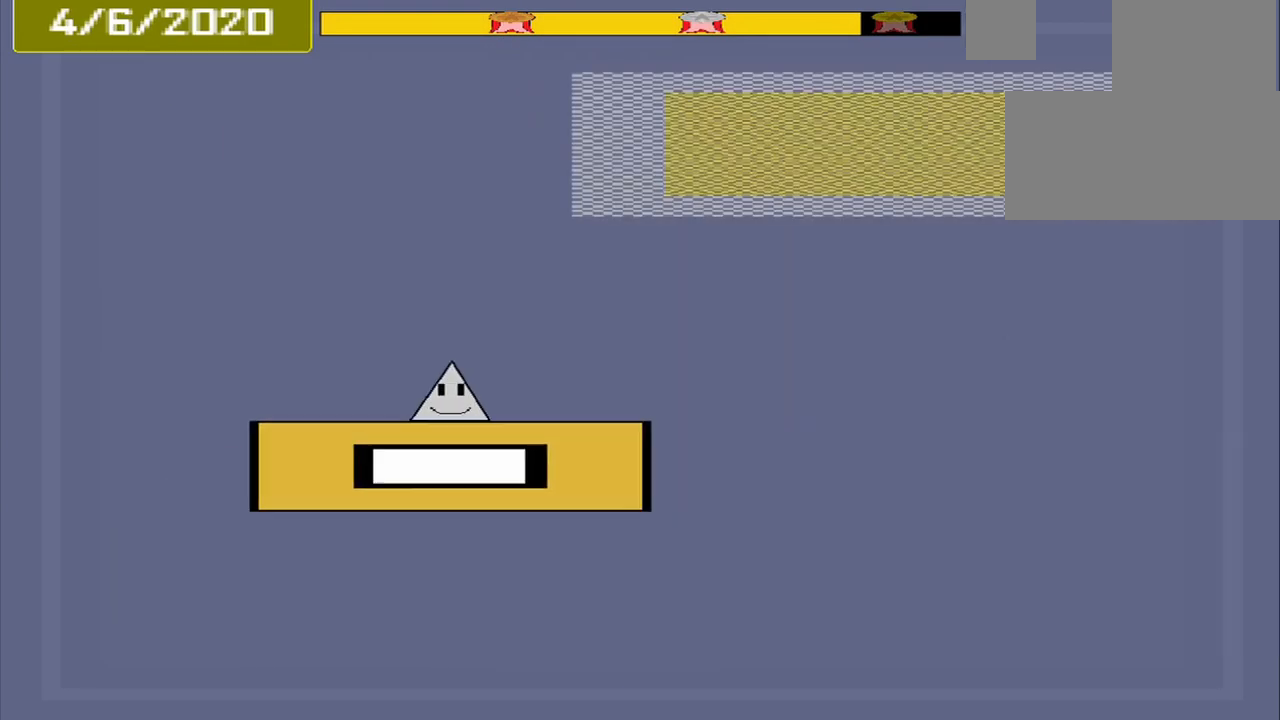
{"buttons": ["L1"], "events": []}
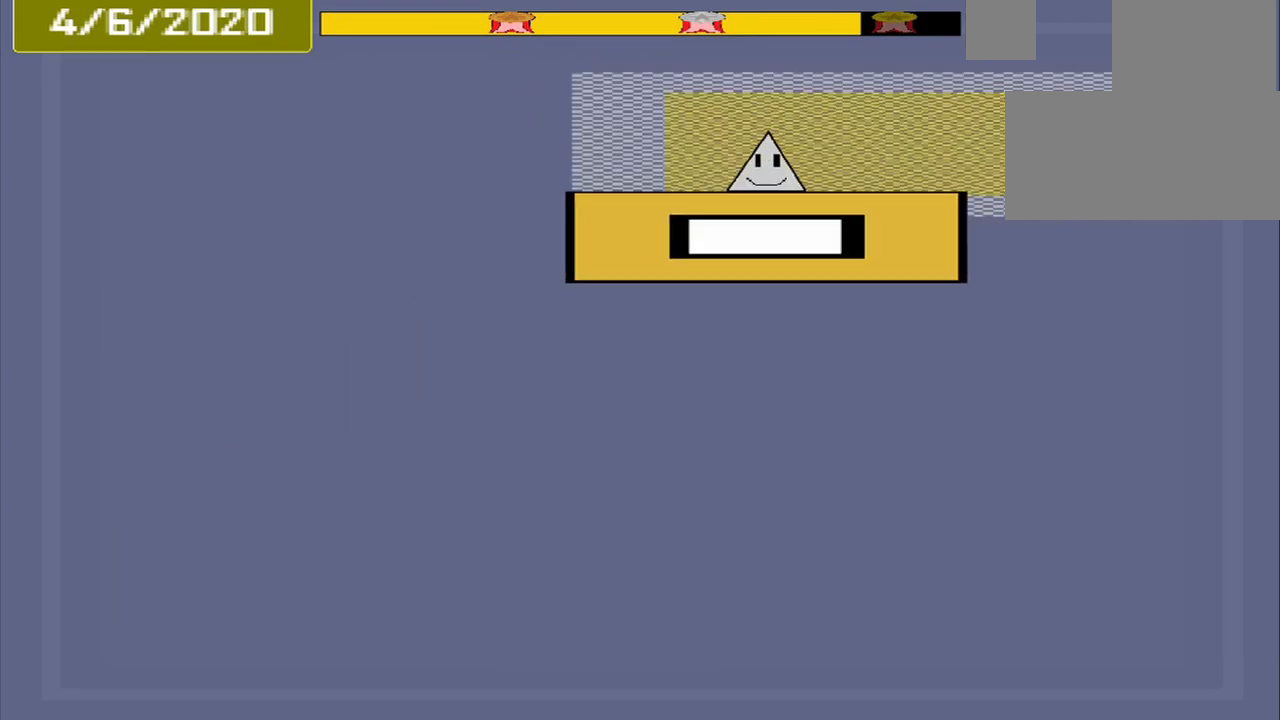
{"buttons": ["L1"], "events": [[250, "CROSS", "down"], [417, "CROSS", "up"]]}